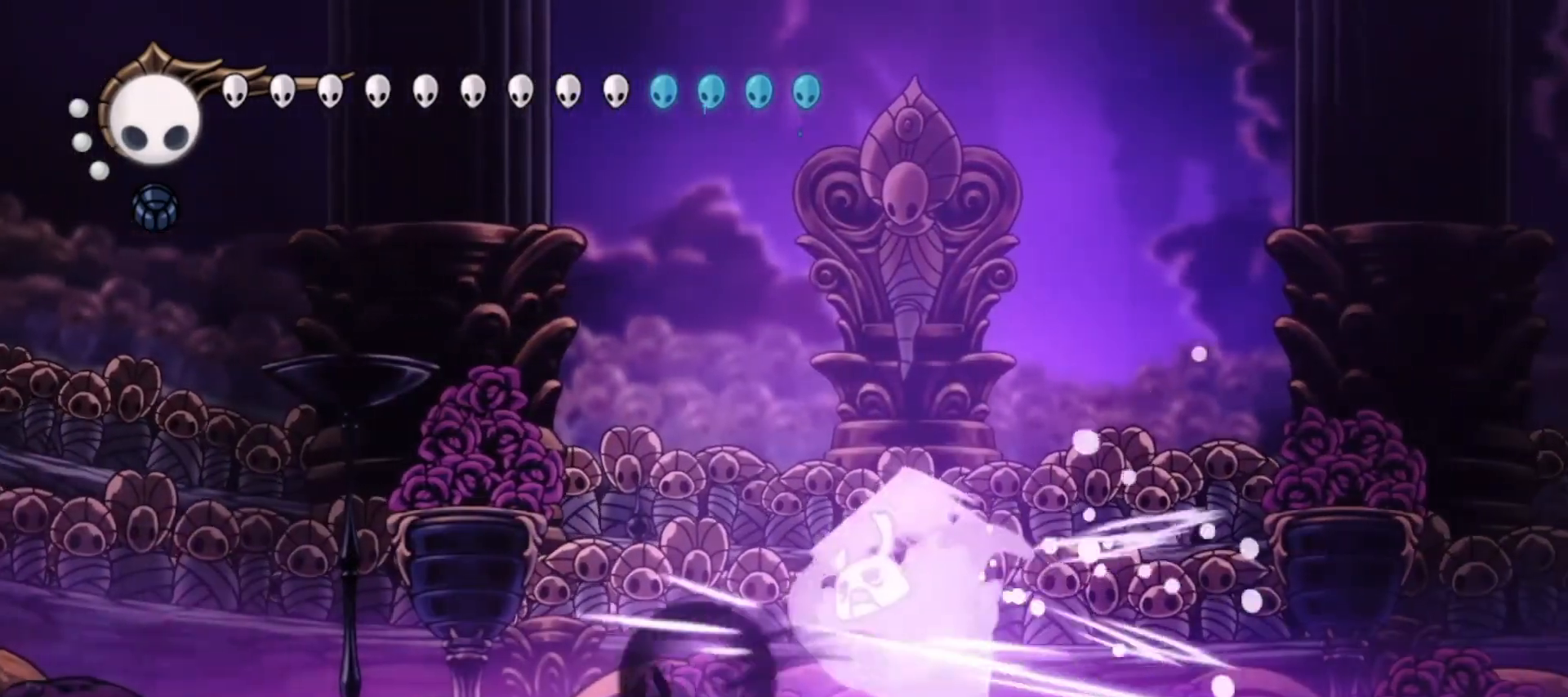
Gameplay with keyboard; each line is a JSON object with the keys held at the frame after it. "events" lists presses ("down") and releases ("up") of "a", "c", "d", "down", "f", "i", "left", "right", "s", "up", "x" and "z" between this image and that frame as [ms after this image, input, new state], when the widget could be followed in between. No other keys are recorded. Mouse input is not recorded.
{"keys": ["down", "left", "z"], "events": [[100, "c", "up"], [267, "z", "down"], [367, "down", "down"]]}
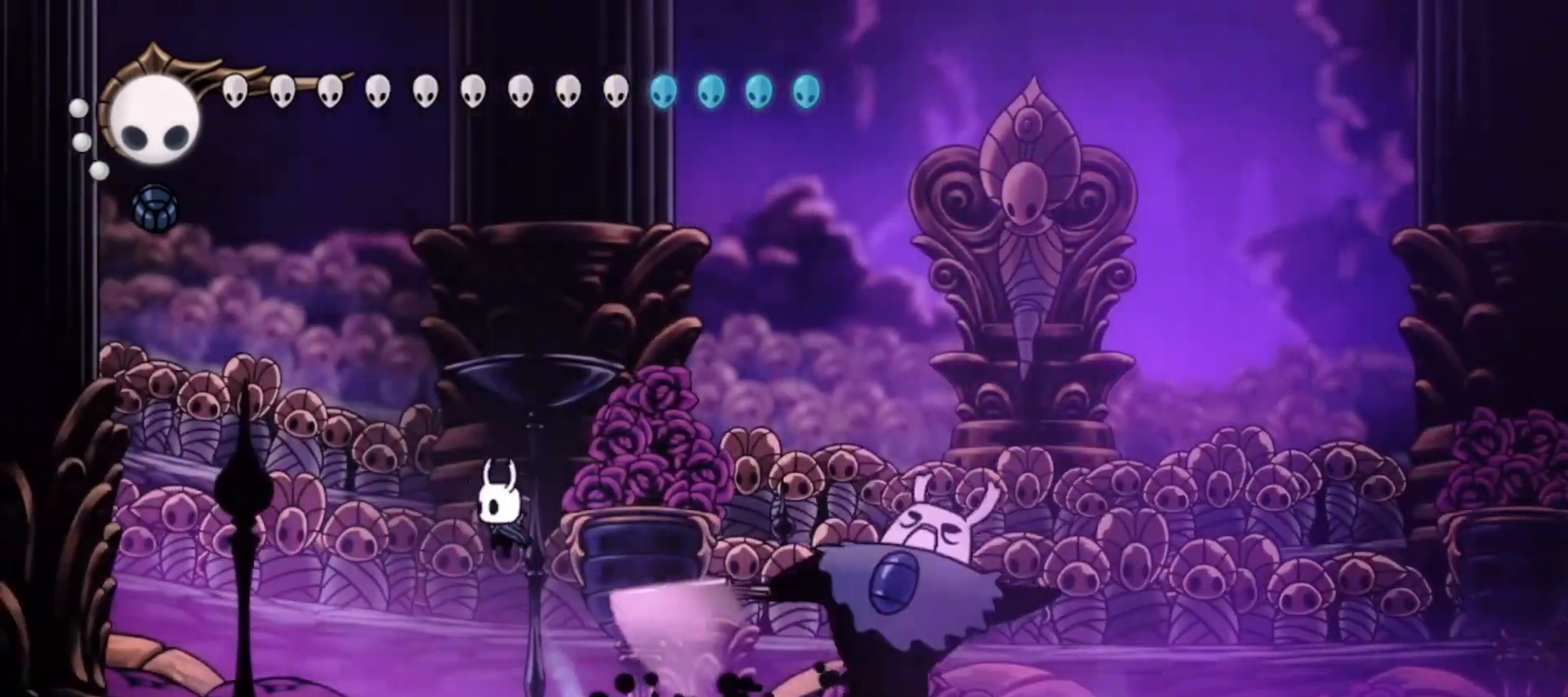
{"keys": ["down", "left"], "events": [[67, "left", "up"], [67, "right", "down"], [150, "x", "down"], [250, "right", "up"], [250, "z", "up"], [300, "left", "down"], [300, "x", "up"]]}
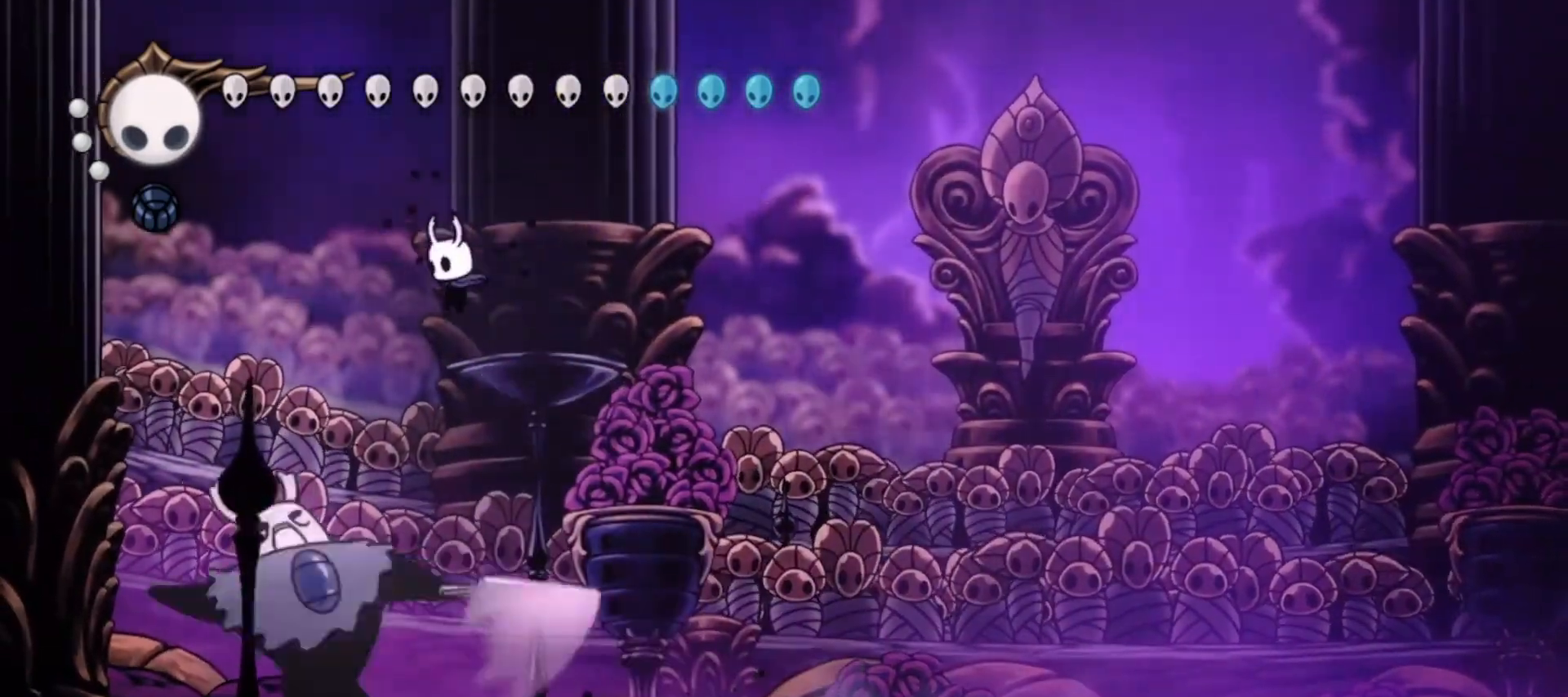
{"keys": ["down", "right"], "events": [[250, "x", "down"], [350, "left", "up"], [350, "right", "down"], [450, "x", "up"]]}
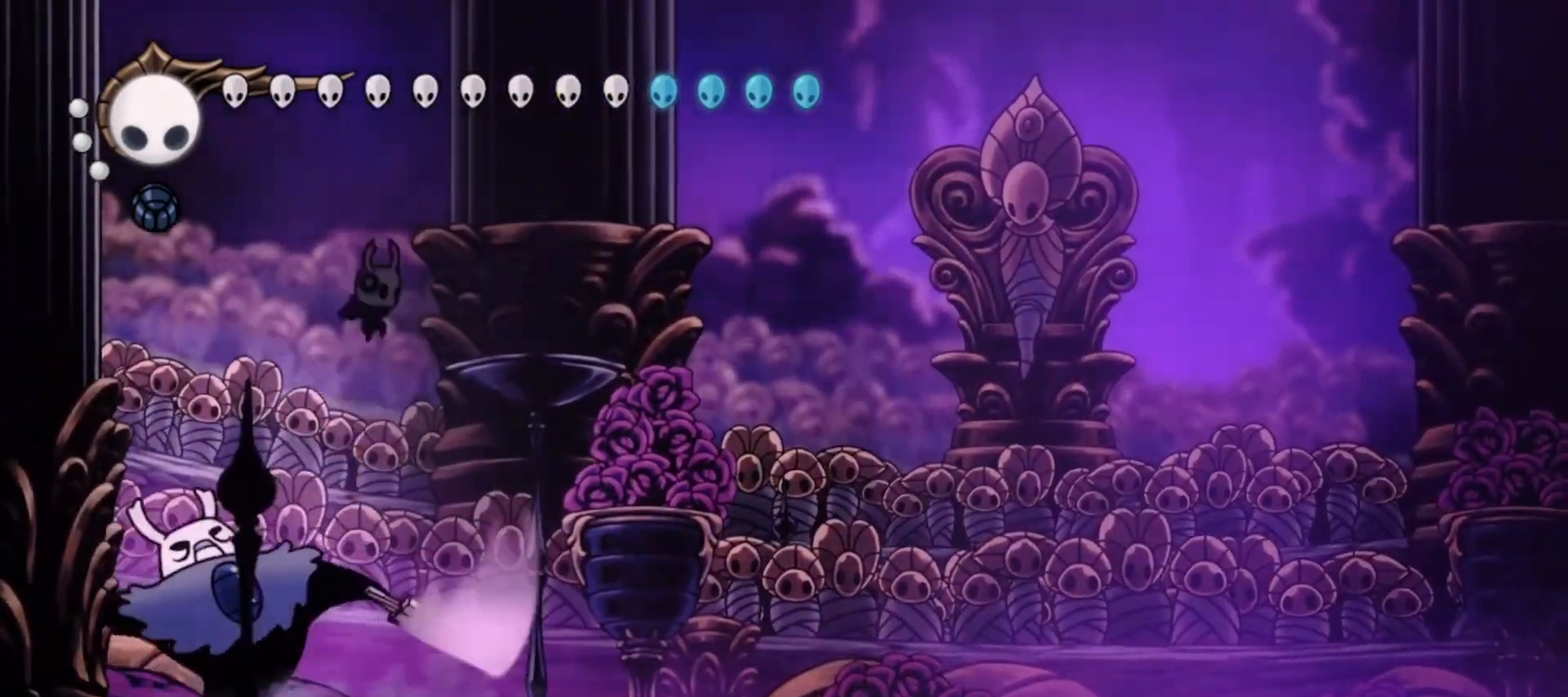
{"keys": ["down", "right", "x"], "events": [[83, "right", "up"], [133, "right", "down"], [283, "x", "down"]]}
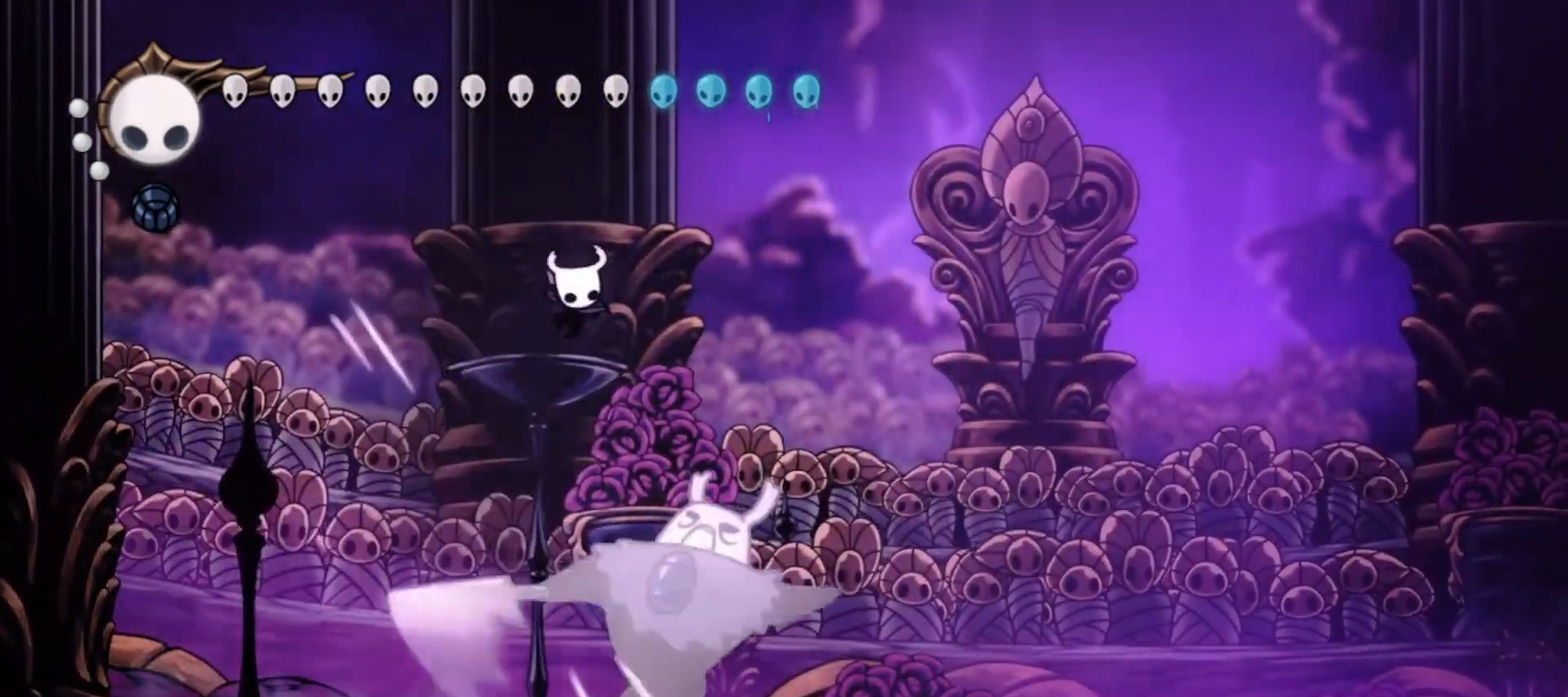
{"keys": ["down", "left", "x"], "events": [[17, "x", "up"], [433, "left", "down"], [433, "right", "up"], [433, "x", "down"]]}
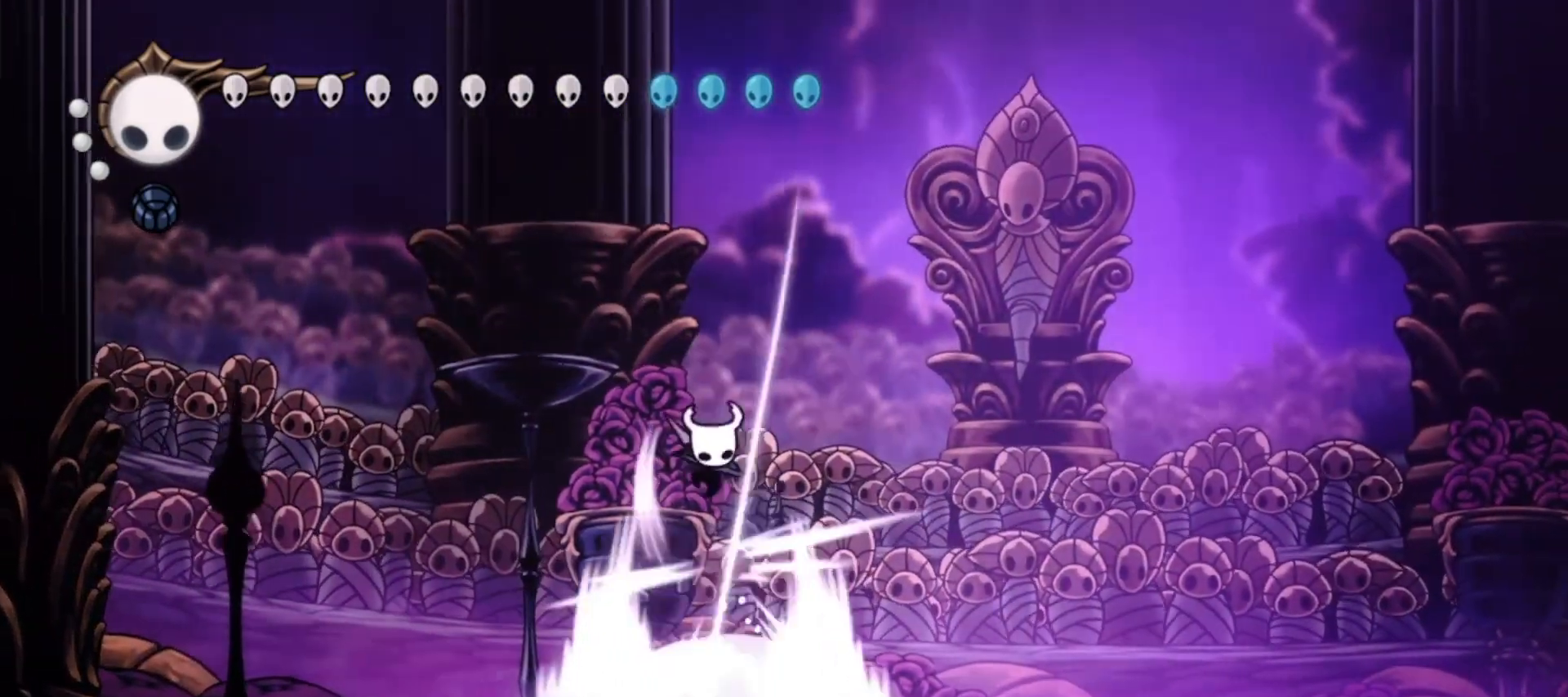
{"keys": ["right"]}
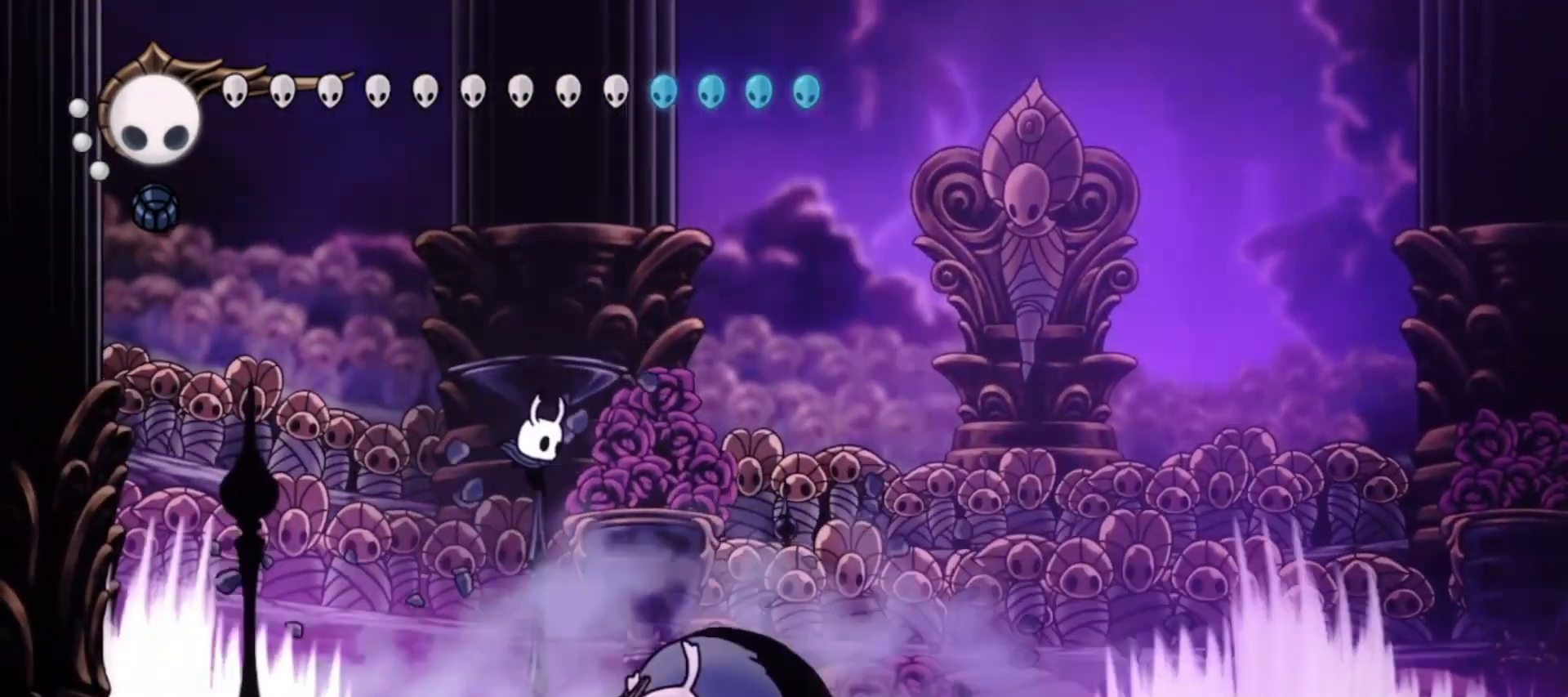
{"keys": ["right", "x"], "events": [[83, "right", "up"], [83, "x", "down"], [233, "x", "up"], [283, "x", "down"], [383, "x", "up"], [433, "right", "down"], [433, "x", "down"]]}
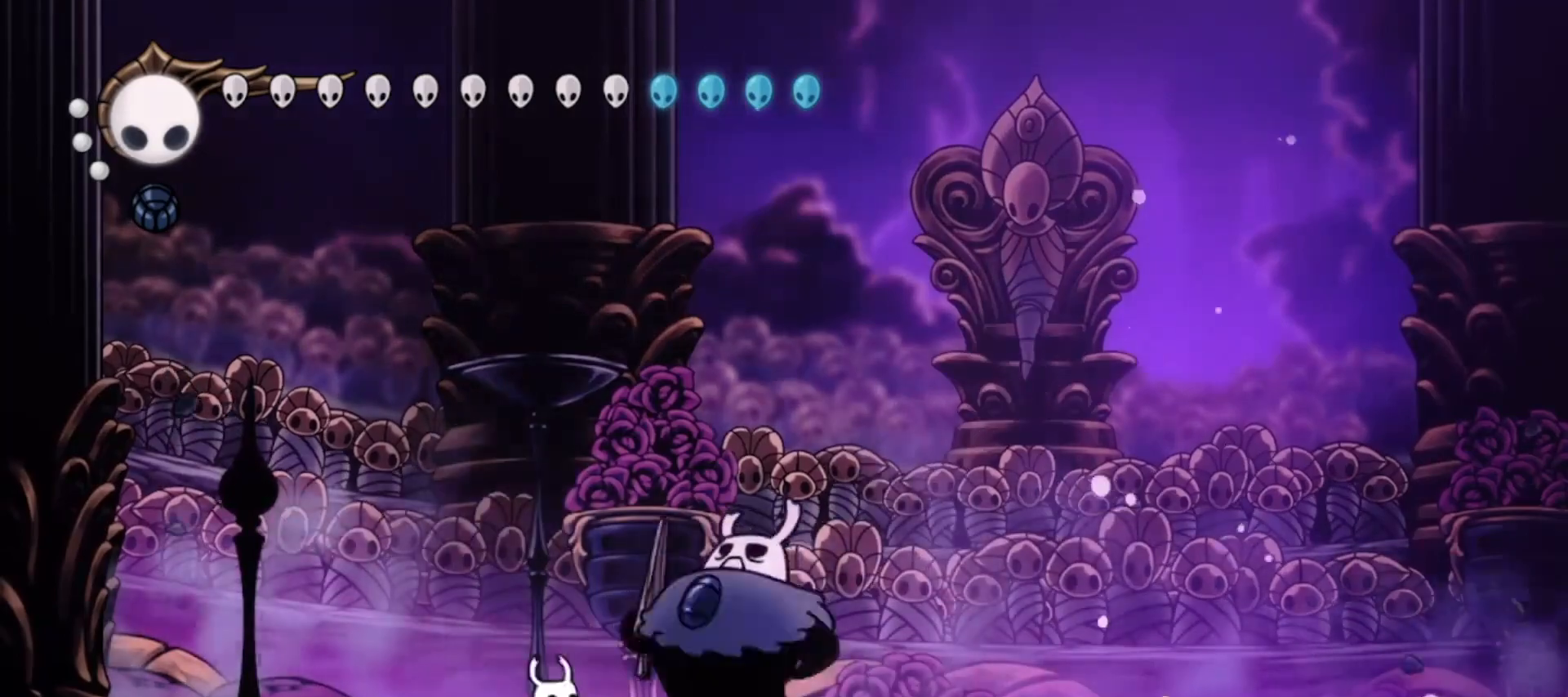
{"keys": ["x"], "events": [[67, "right", "up"], [67, "x", "up"], [117, "x", "down"], [217, "x", "up"], [250, "x", "down"], [350, "right", "down"], [350, "x", "up"], [400, "x", "down"], [450, "right", "up"]]}
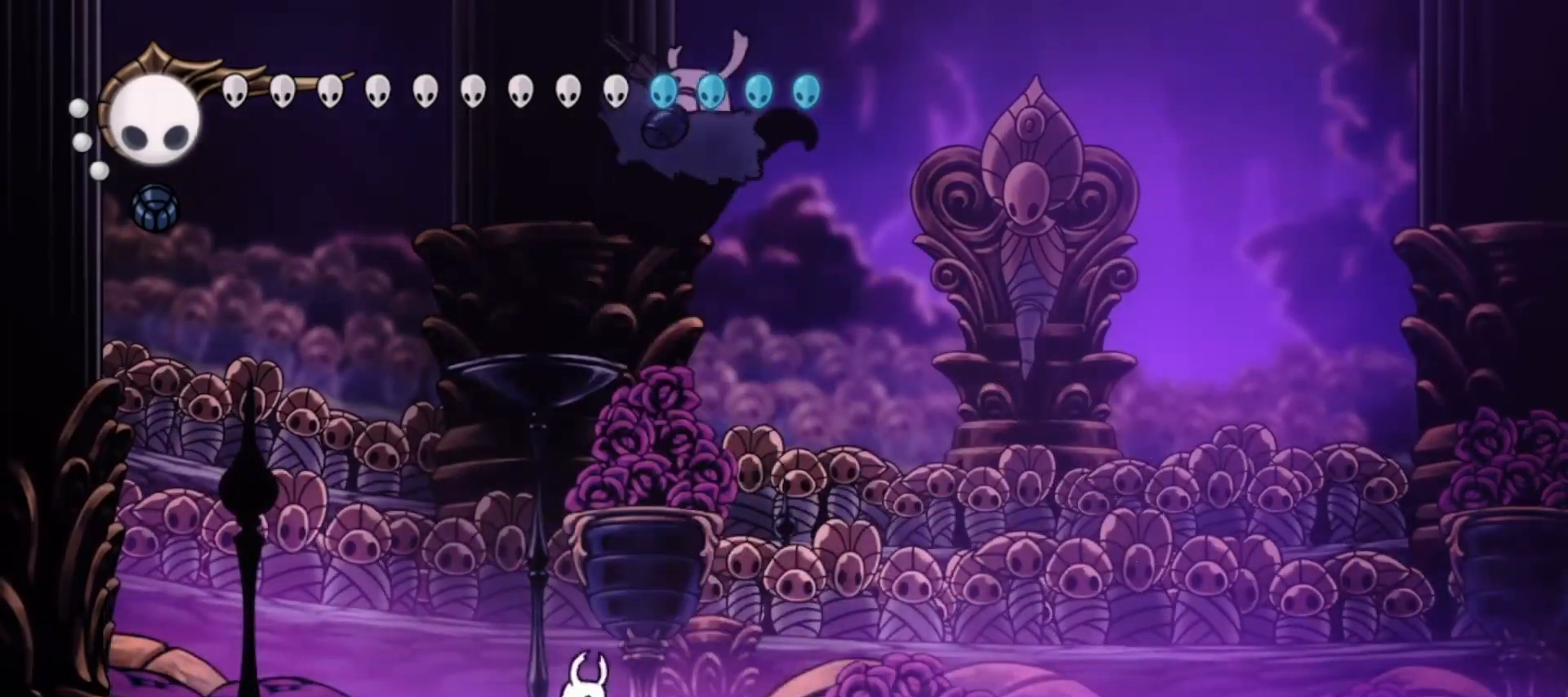
{"keys": ["left"], "events": [[33, "left", "down"], [83, "x", "up"], [317, "c", "down"], [417, "c", "up"]]}
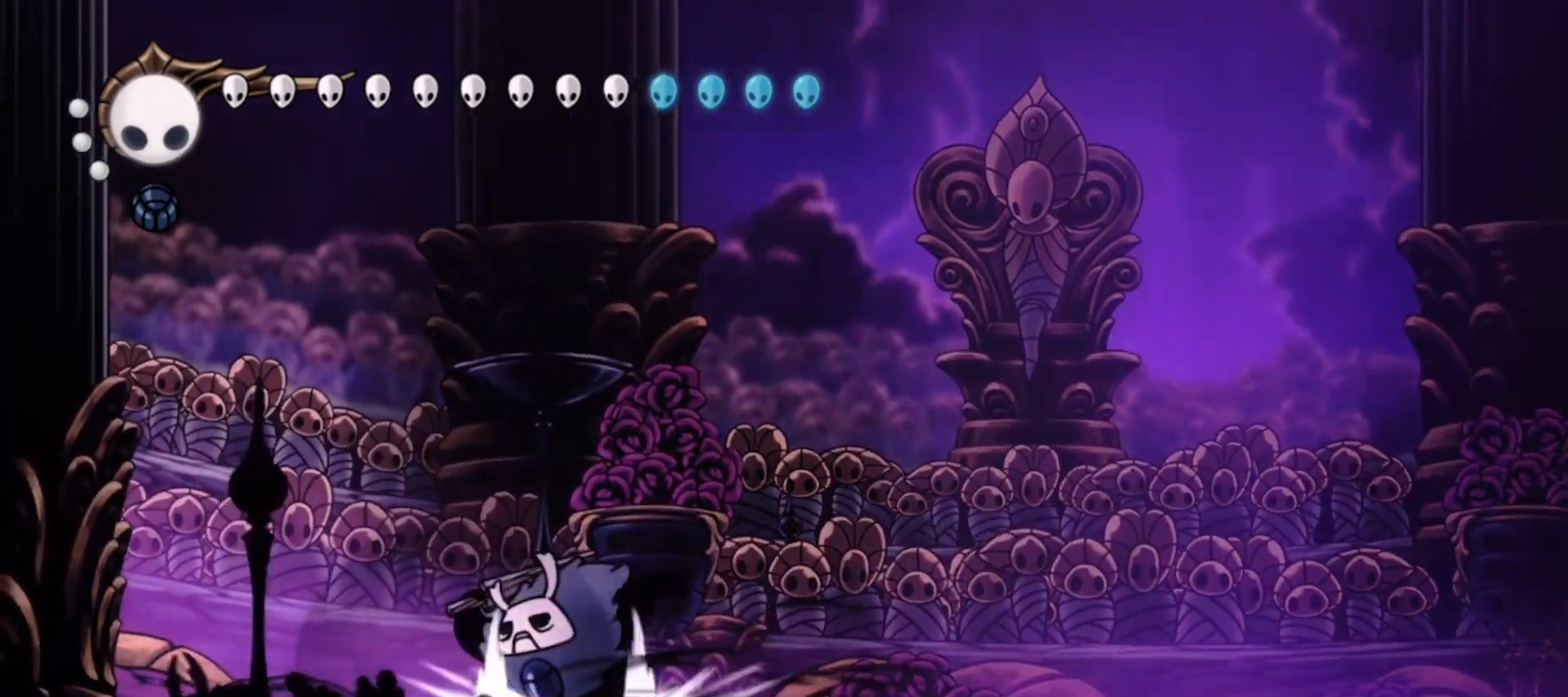
{"keys": ["right"], "events": [[17, "left", "up"], [100, "right", "down"], [100, "z", "down"], [383, "z", "up"]]}
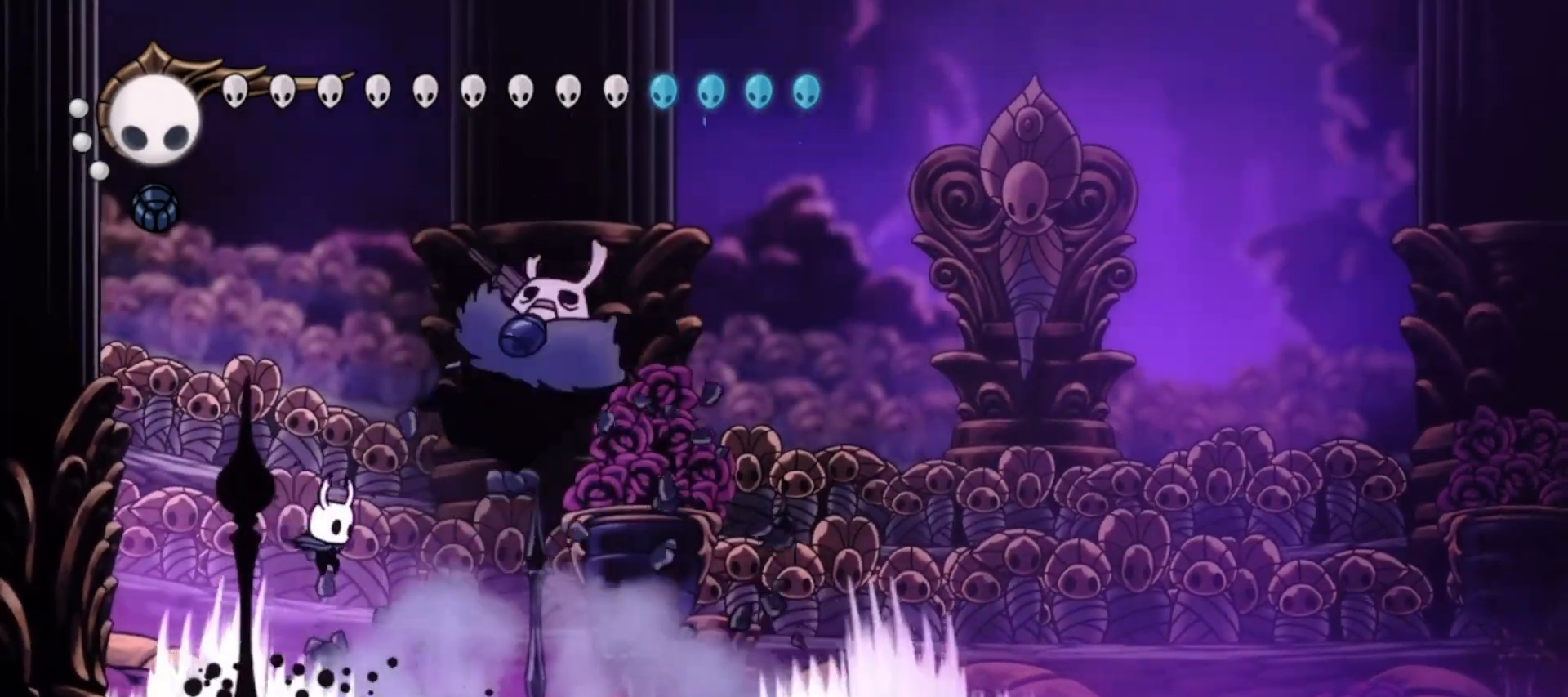
{"keys": ["left"], "events": [[67, "x", "down"], [217, "x", "up"], [450, "left", "down"], [450, "right", "up"]]}
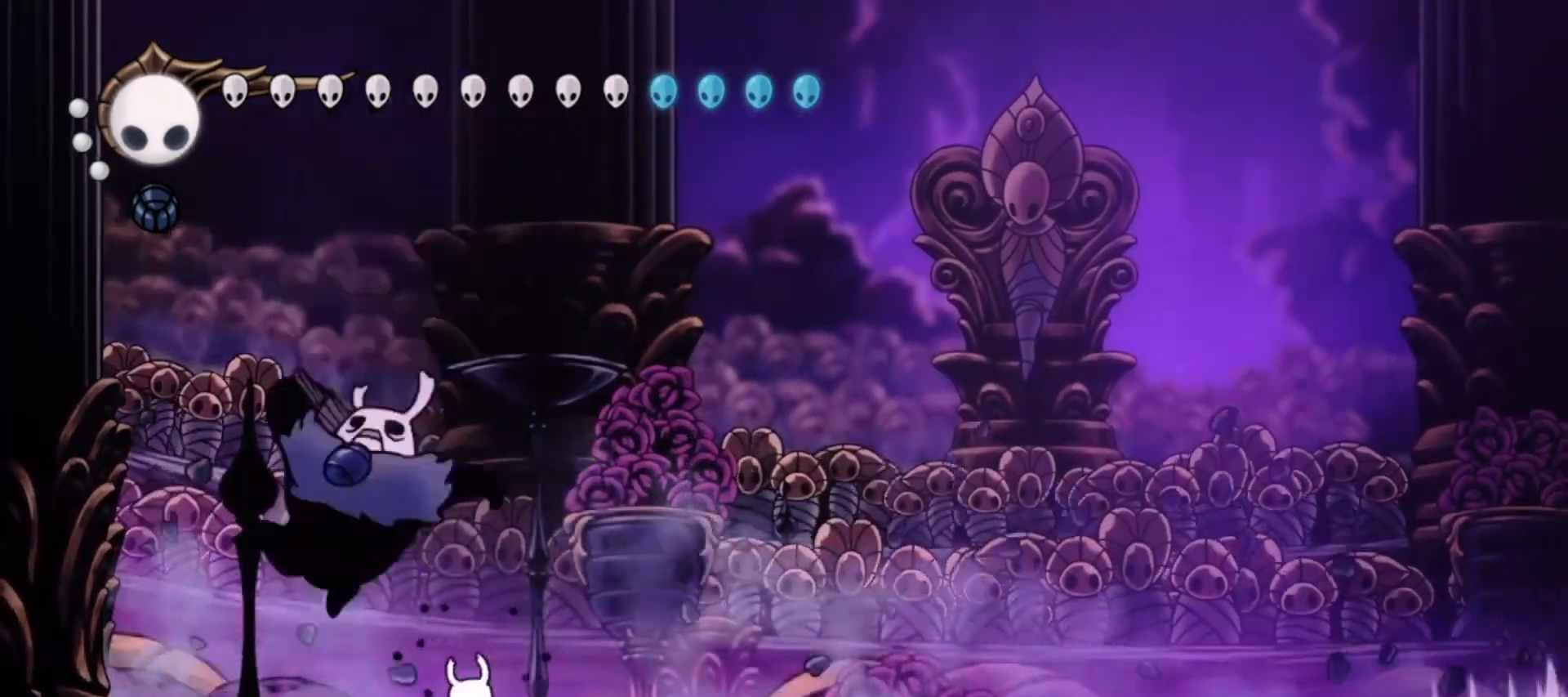
{"keys": ["x", "z"], "events": [[50, "x", "down"], [50, "z", "down"], [83, "left", "up"], [283, "x", "up"], [317, "z", "up"], [467, "x", "down"], [467, "z", "down"]]}
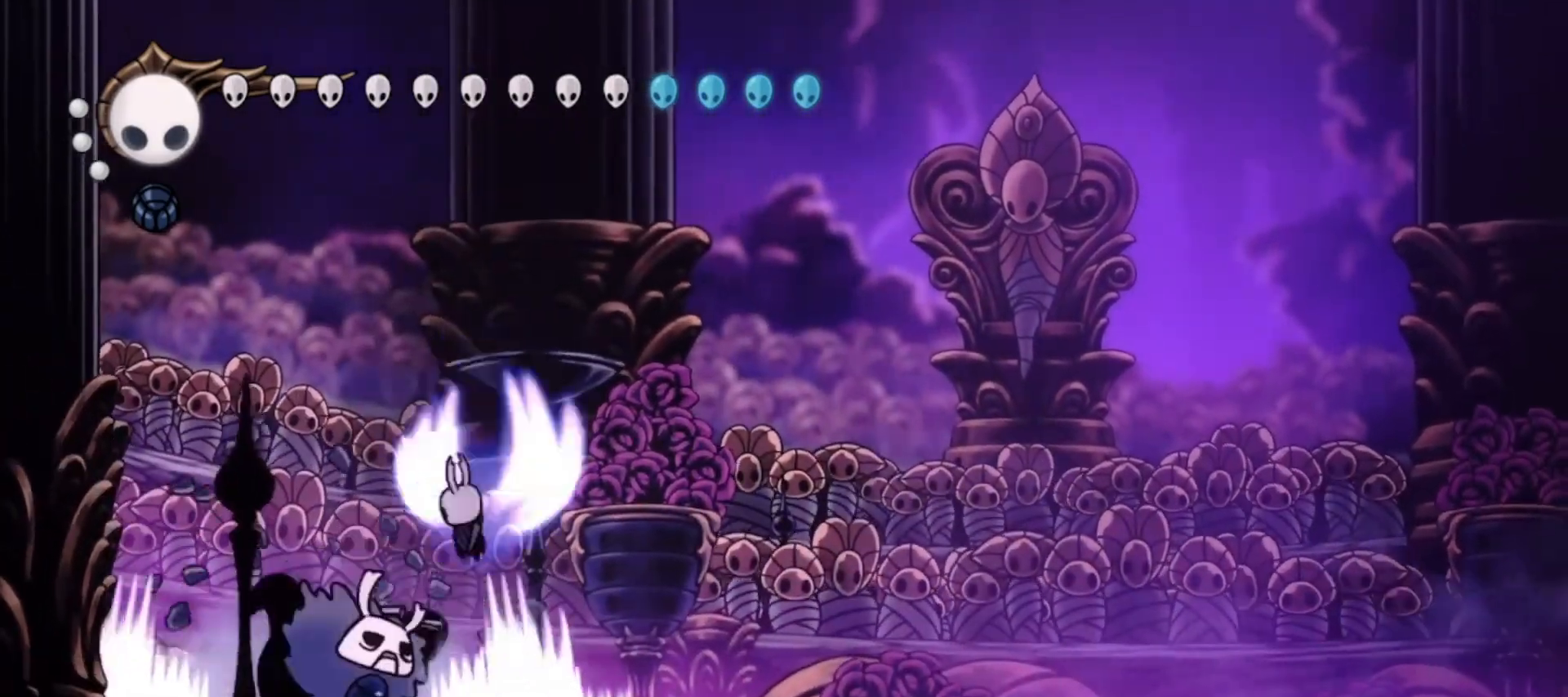
{"keys": ["right"], "events": [[17, "z", "up"], [100, "right", "down"], [100, "x", "up"]]}
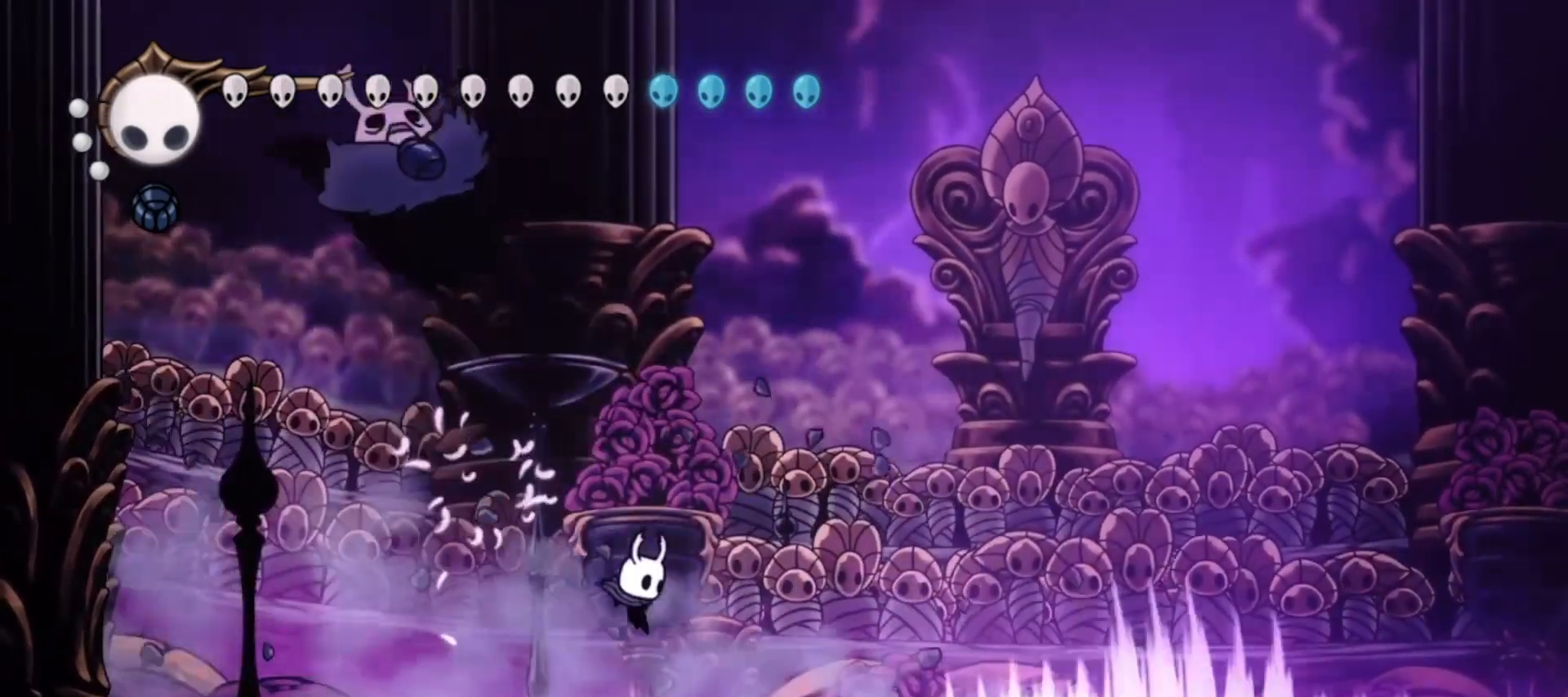
{"keys": [], "events": [[117, "left", "down"], [117, "right", "up"], [117, "z", "down"], [167, "x", "down"], [300, "left", "up"], [400, "x", "up"], [400, "z", "up"]]}
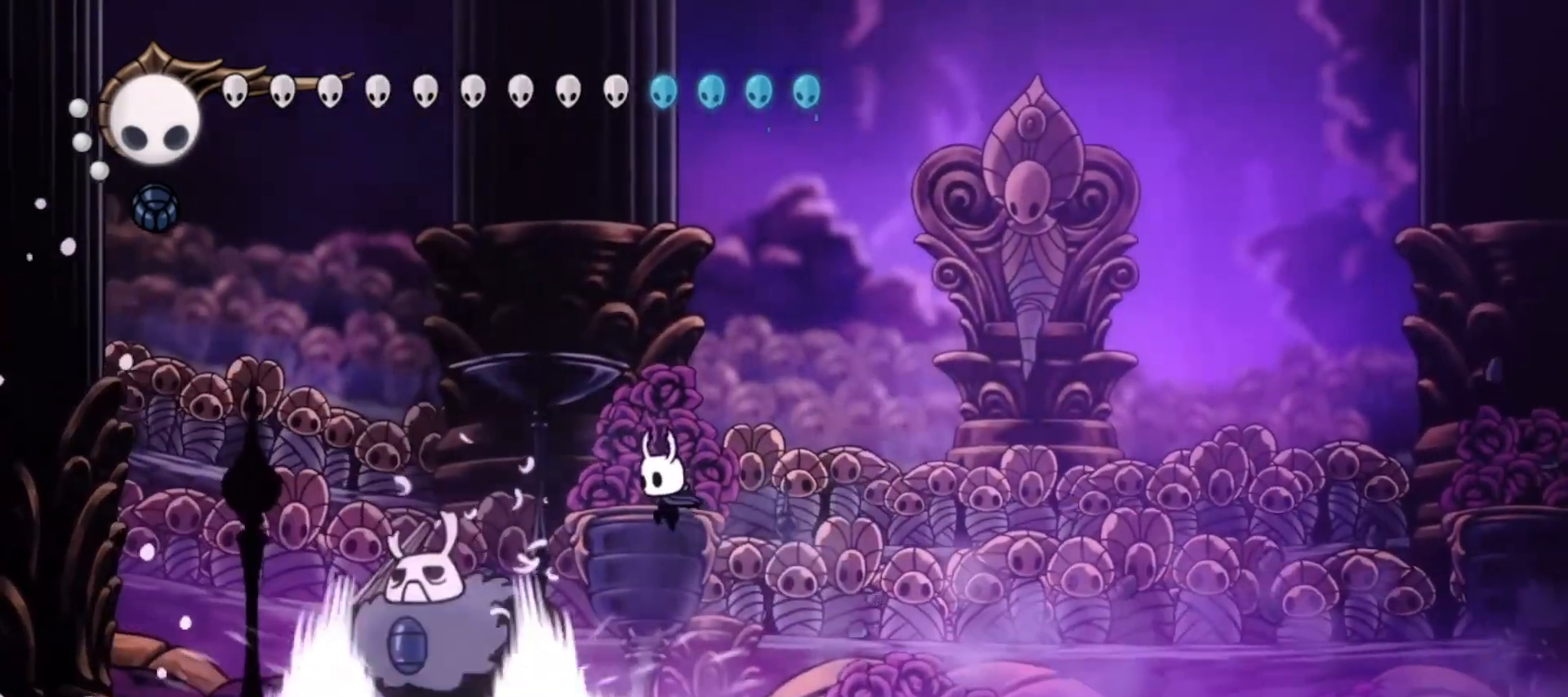
{"keys": ["left"], "events": [[83, "x", "down"], [83, "z", "down"], [333, "x", "up"], [333, "z", "up"], [383, "left", "down"]]}
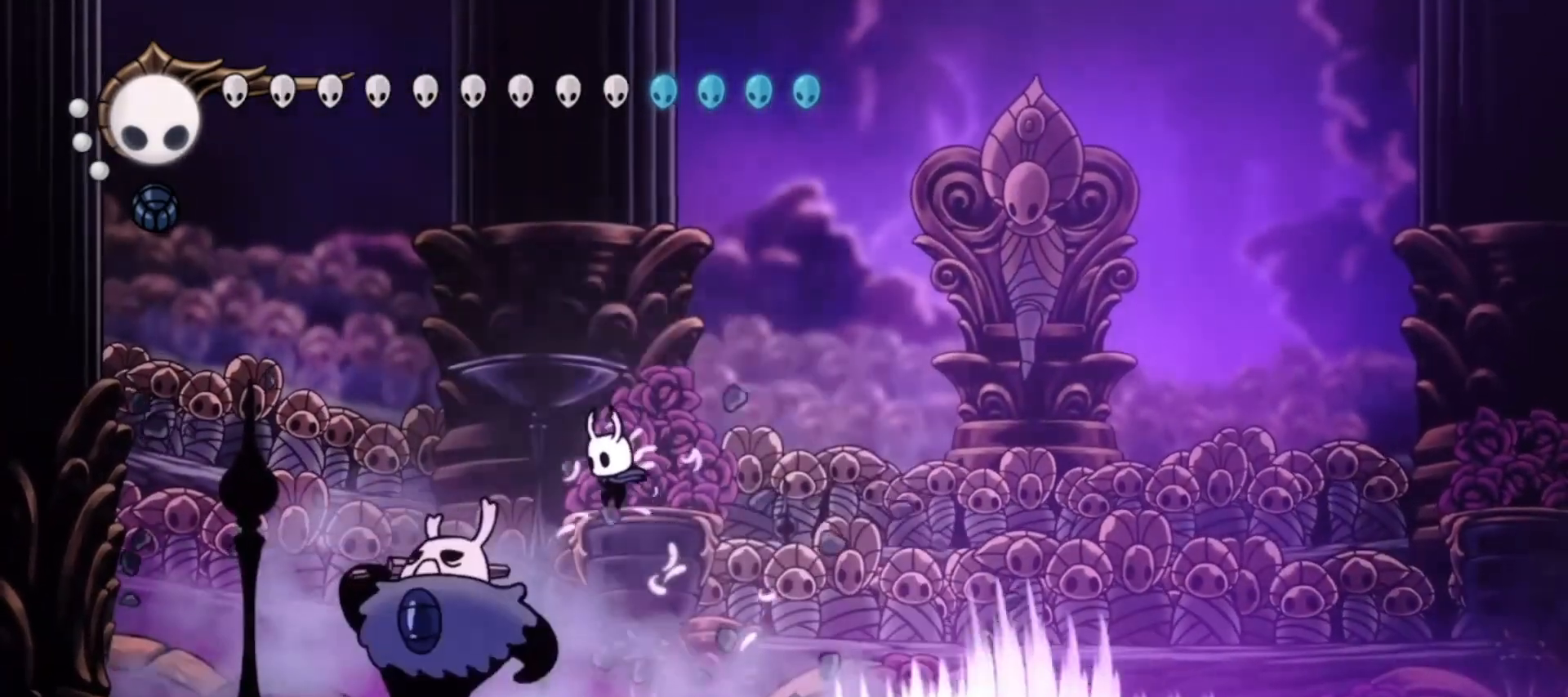
{"keys": ["left"], "events": [[167, "x", "down"], [300, "x", "up"]]}
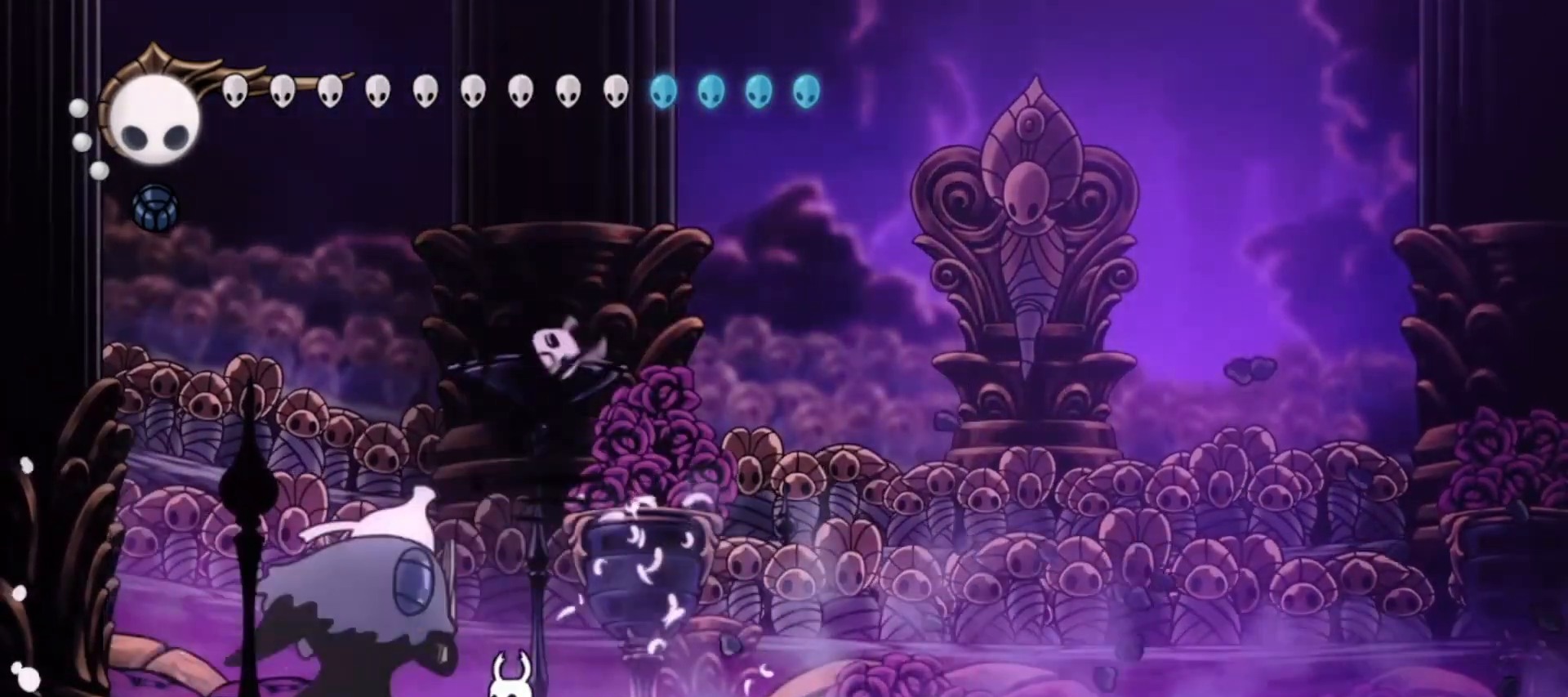
{"keys": ["left"], "events": [[50, "x", "down"], [133, "left", "up"], [133, "right", "down"], [183, "x", "up"], [367, "left", "down"], [367, "right", "up"]]}
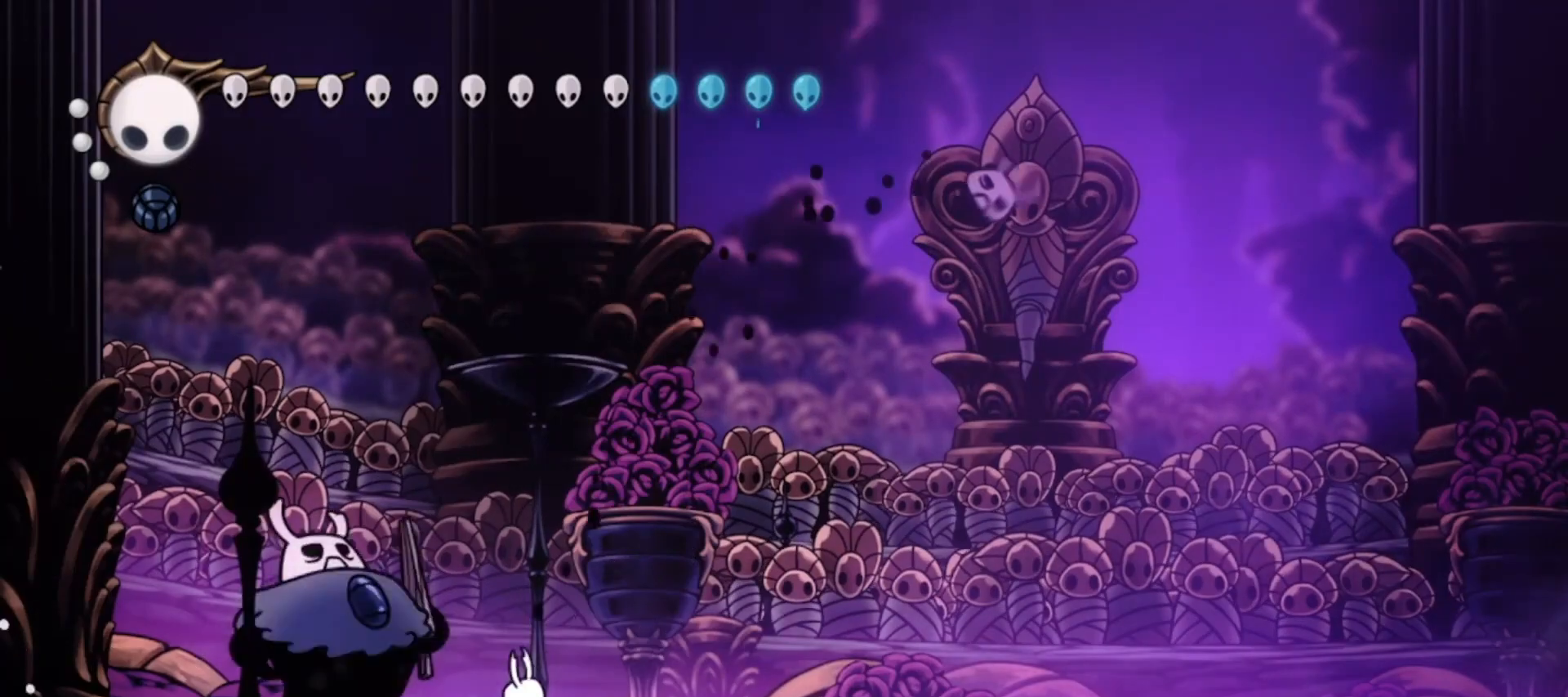
{"keys": ["down", "left"], "events": [[17, "x", "down"], [50, "right", "down"], [100, "left", "up"], [100, "x", "up"], [150, "down", "down"], [300, "a", "down"], [300, "right", "up"], [350, "left", "down"], [383, "a", "up"]]}
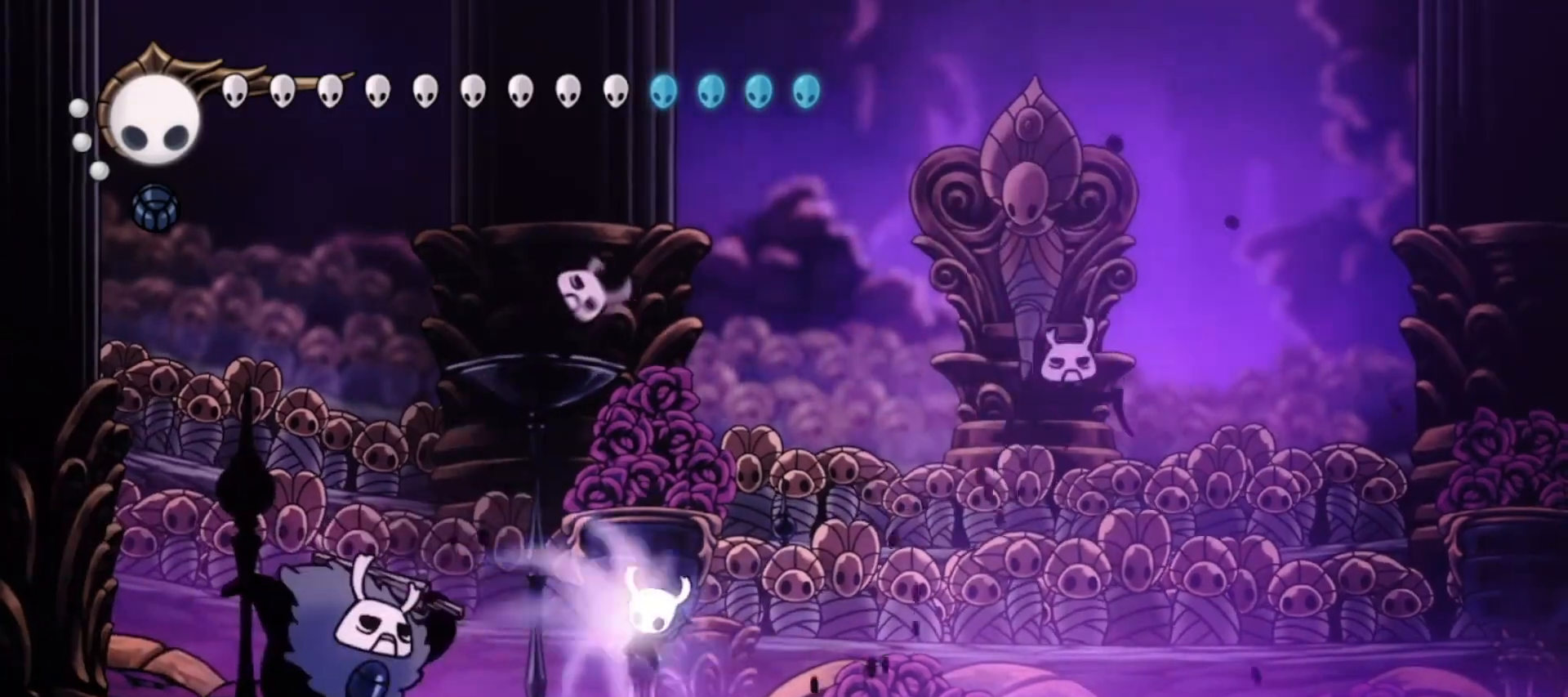
{"keys": ["left"], "events": [[167, "down", "up"]]}
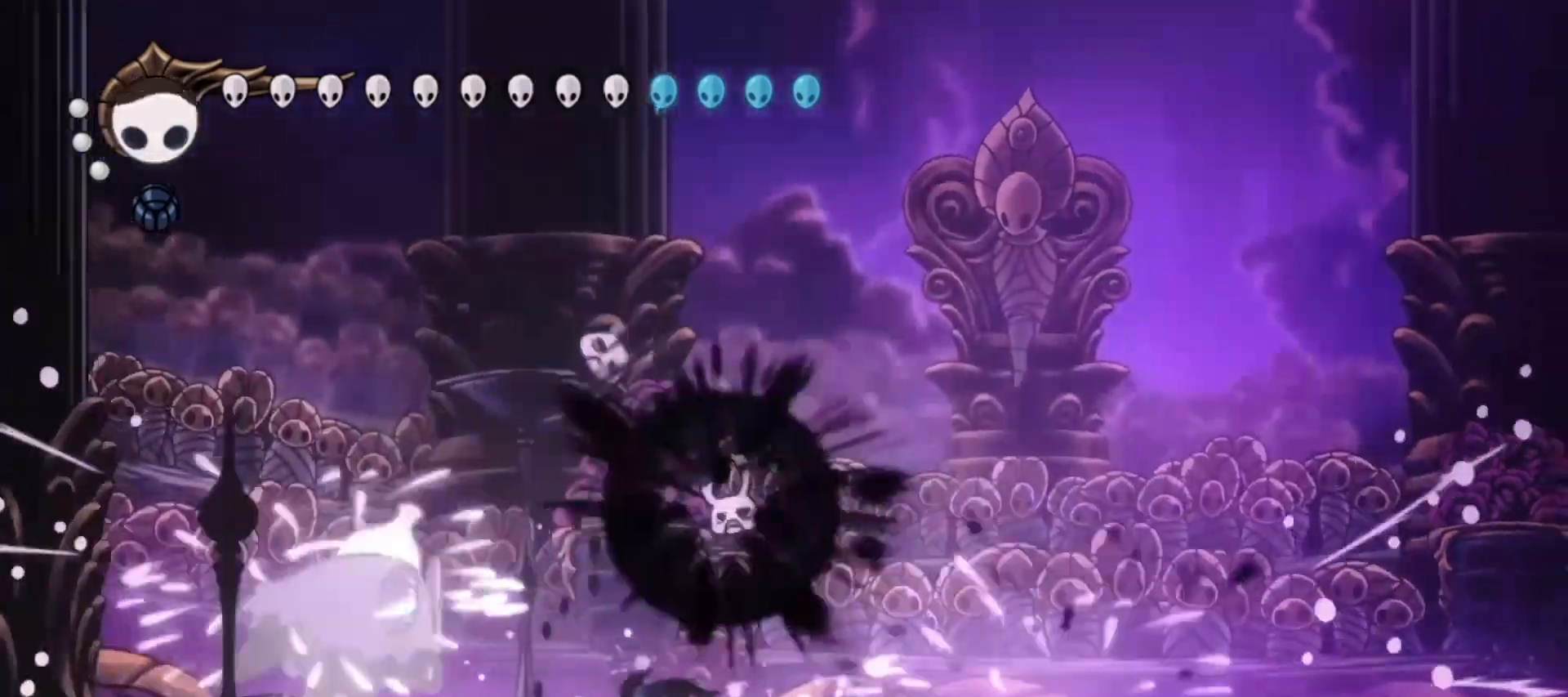
{"keys": ["left"], "events": [[233, "right", "down"], [317, "right", "up"]]}
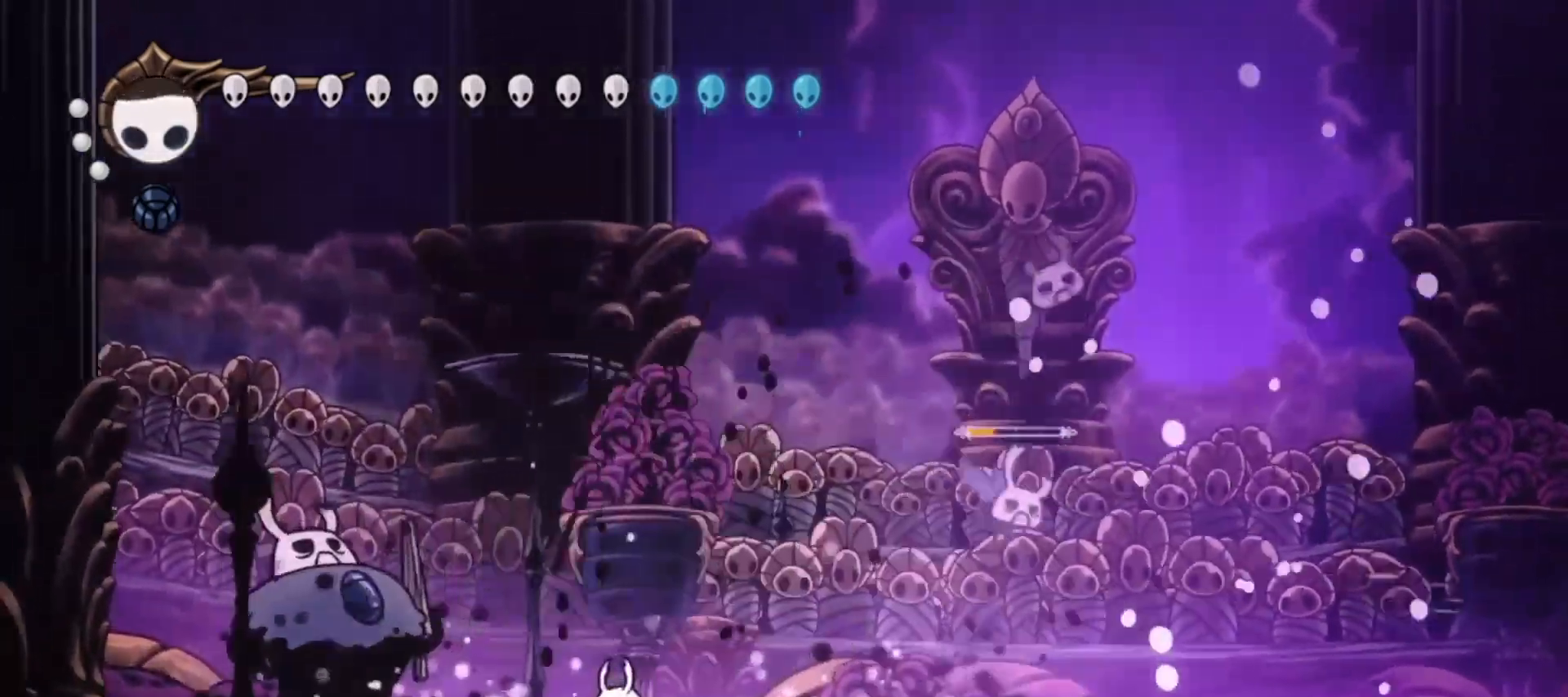
{"keys": ["left", "z"], "events": [[17, "left", "up"], [67, "x", "down"], [150, "right", "down"], [200, "x", "up"], [433, "left", "down"], [433, "right", "up"], [433, "z", "down"]]}
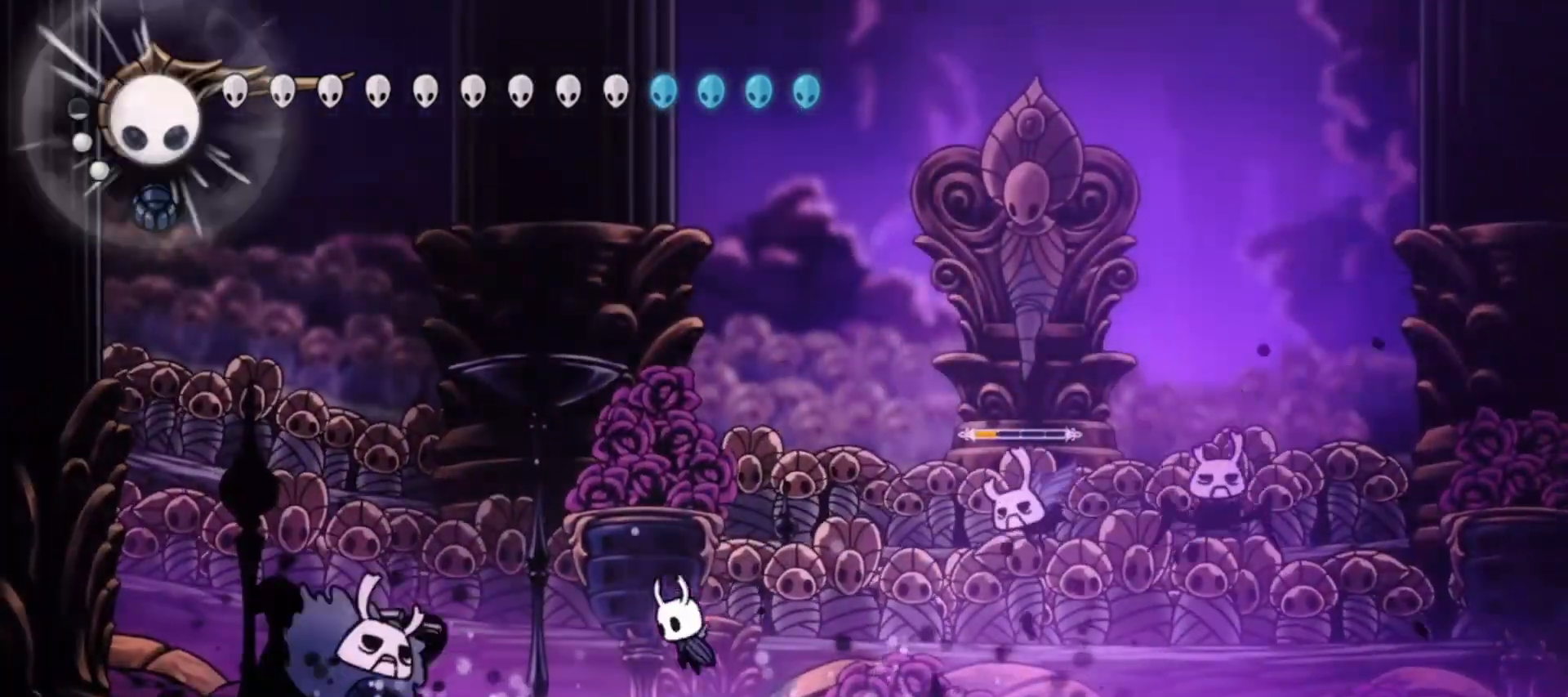
{"keys": ["c", "right"], "events": [[167, "left", "up"], [167, "right", "down"], [267, "down", "down"], [267, "z", "up"], [367, "down", "up"], [450, "c", "down"]]}
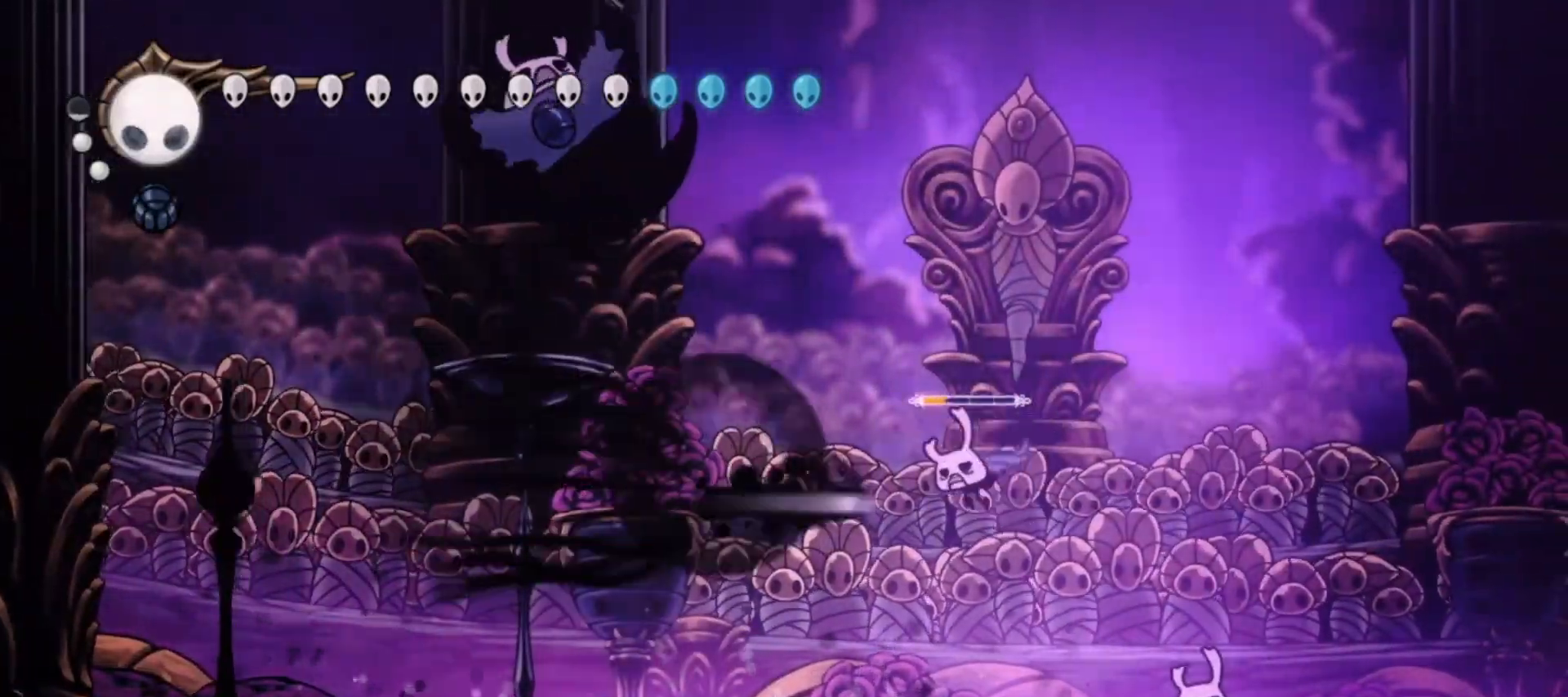
{"keys": ["left", "z"], "events": [[33, "c", "up"], [333, "z", "down"], [367, "left", "down"], [367, "right", "up"]]}
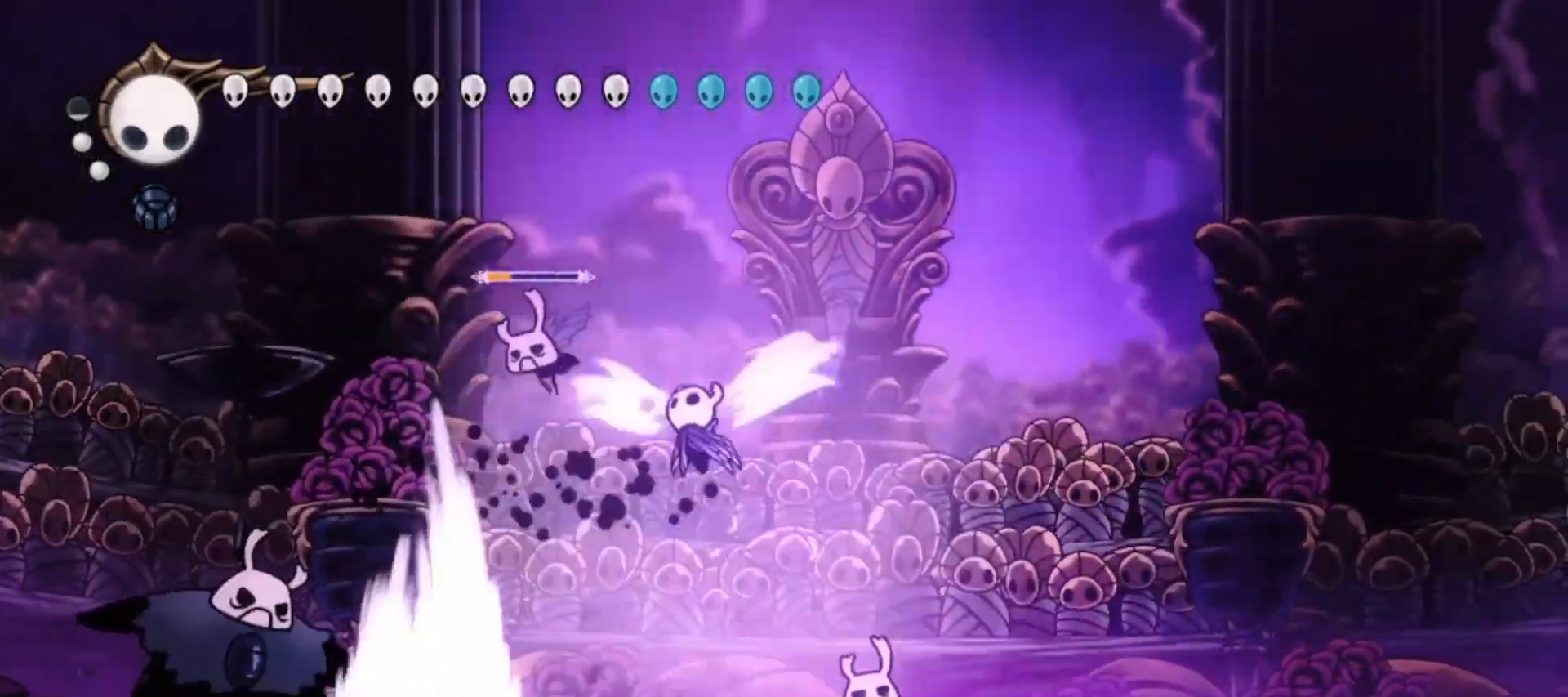
{"keys": ["down"], "events": [[17, "down", "down"], [150, "z", "up"], [250, "a", "down"], [333, "a", "up"], [383, "left", "up"]]}
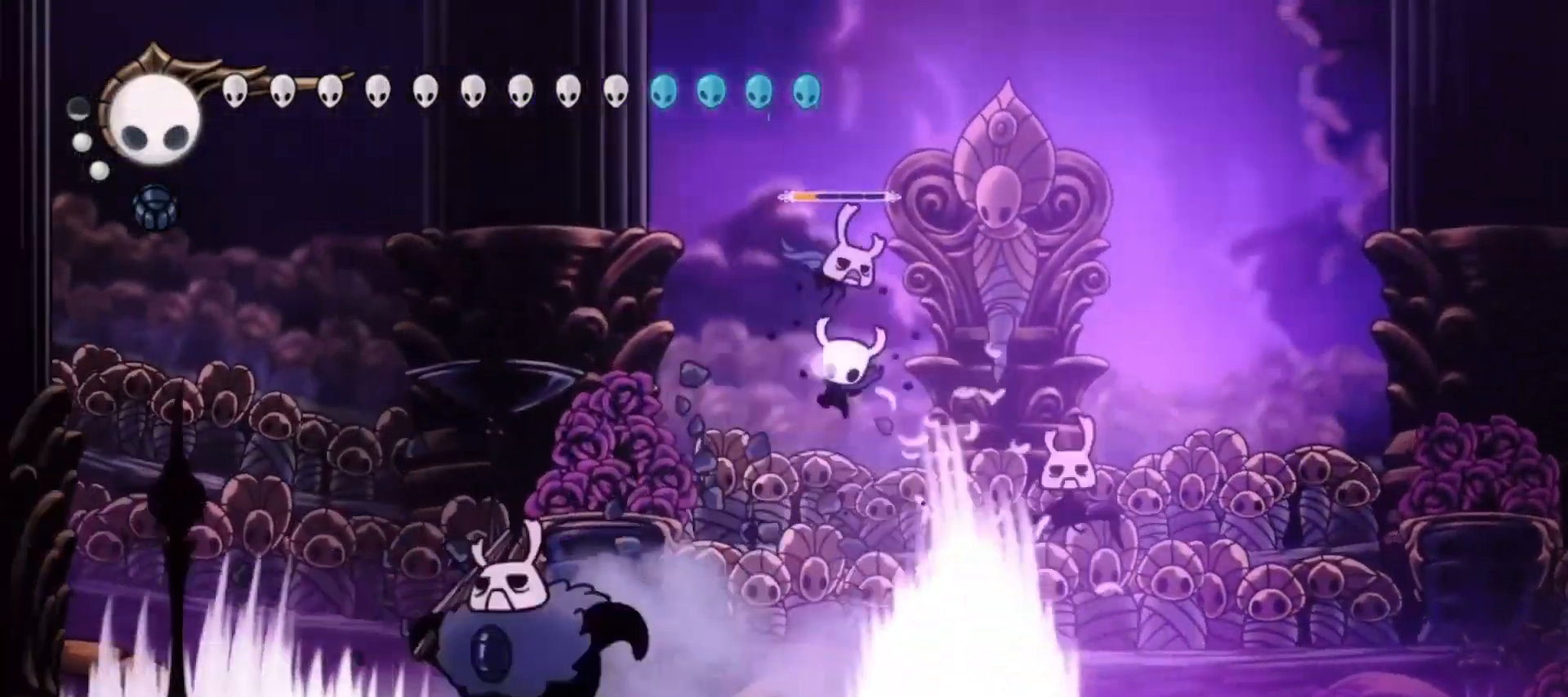
{"keys": ["left"], "events": [[117, "left", "down"], [250, "down", "up"]]}
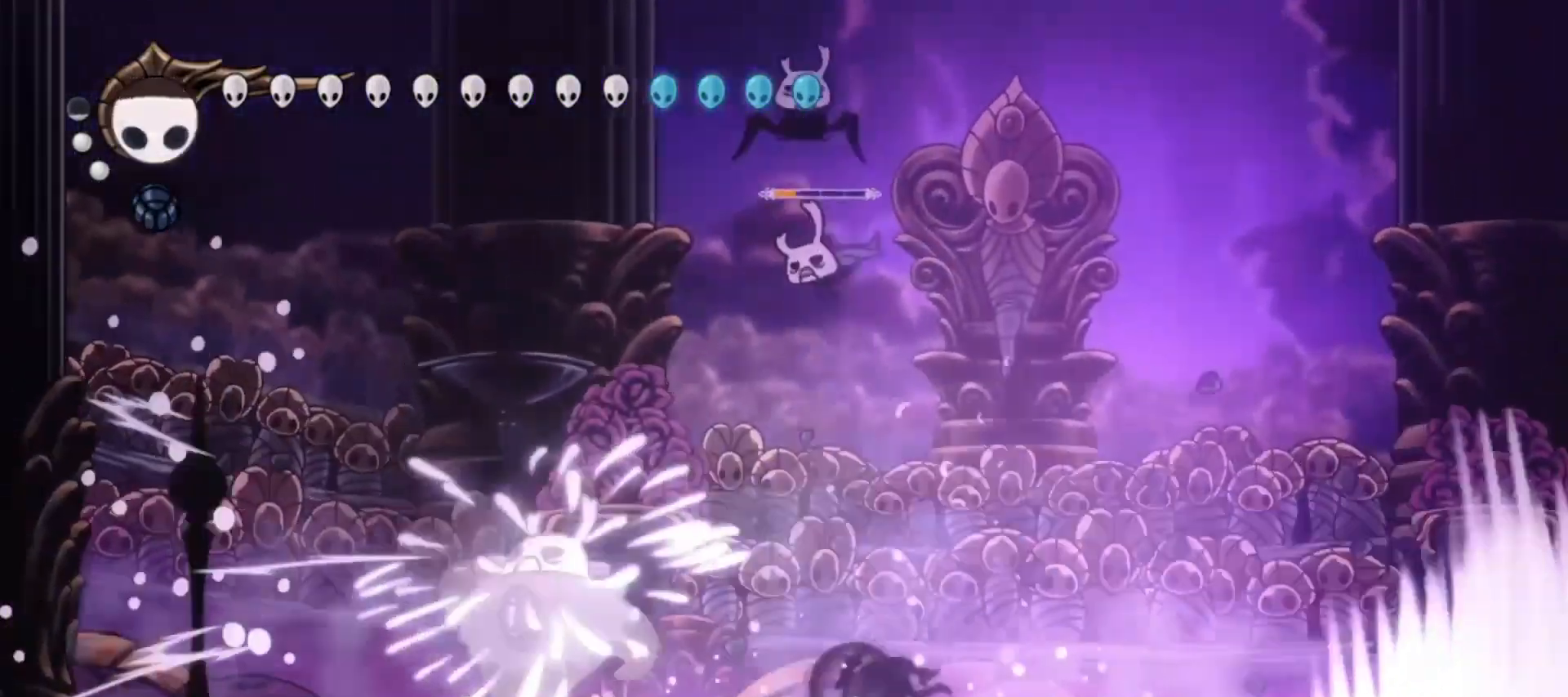
{"keys": ["left"], "events": []}
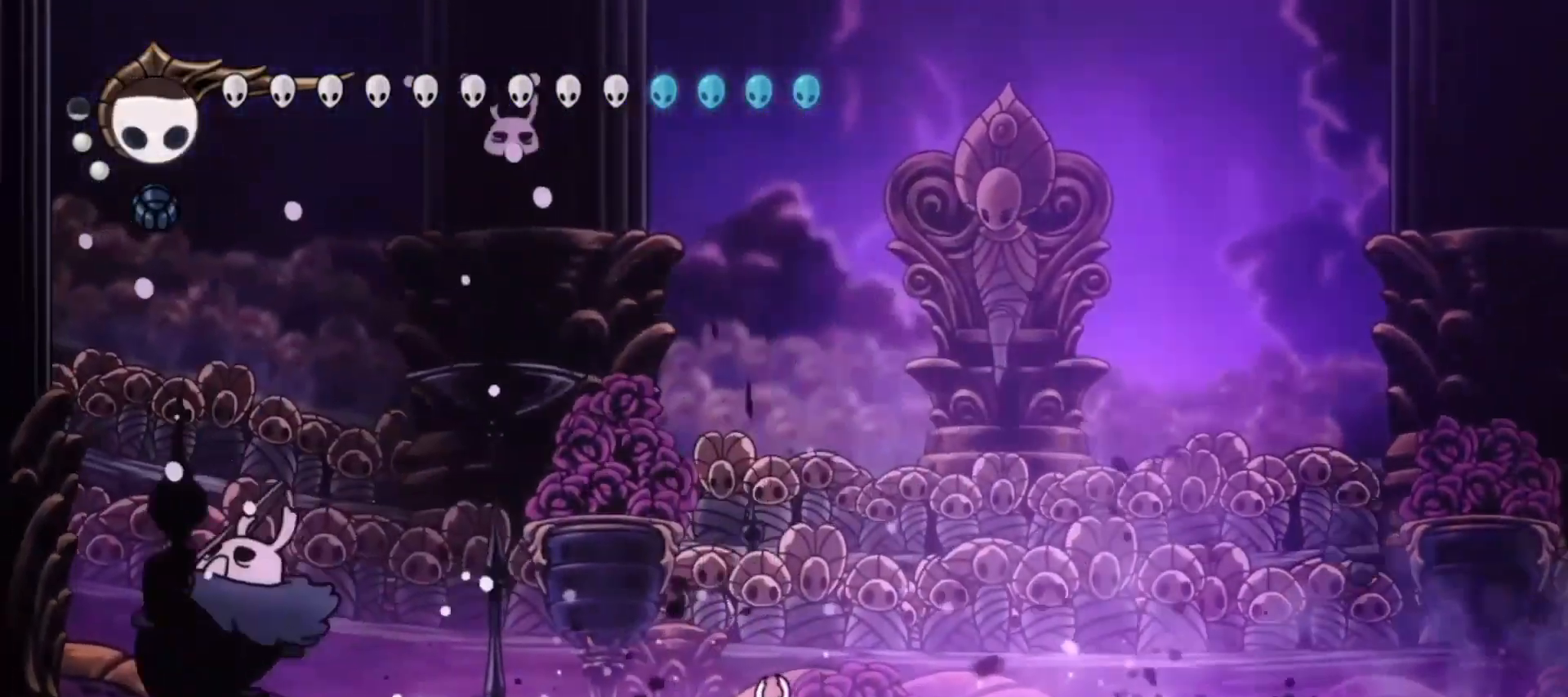
{"keys": ["left"], "events": [[250, "z", "down"], [483, "z", "up"]]}
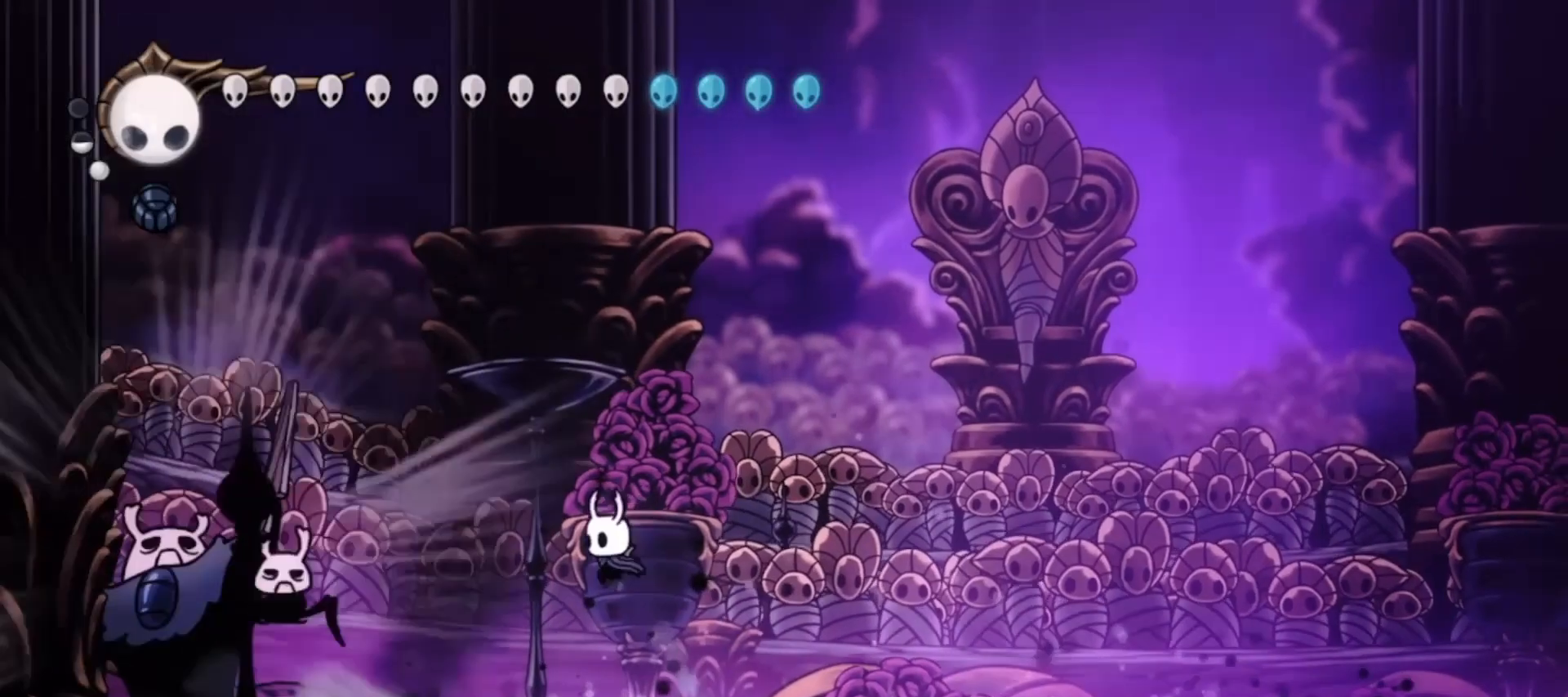
{"keys": ["left"], "events": [[117, "z", "down"], [167, "x", "down"], [317, "x", "up"], [317, "z", "up"]]}
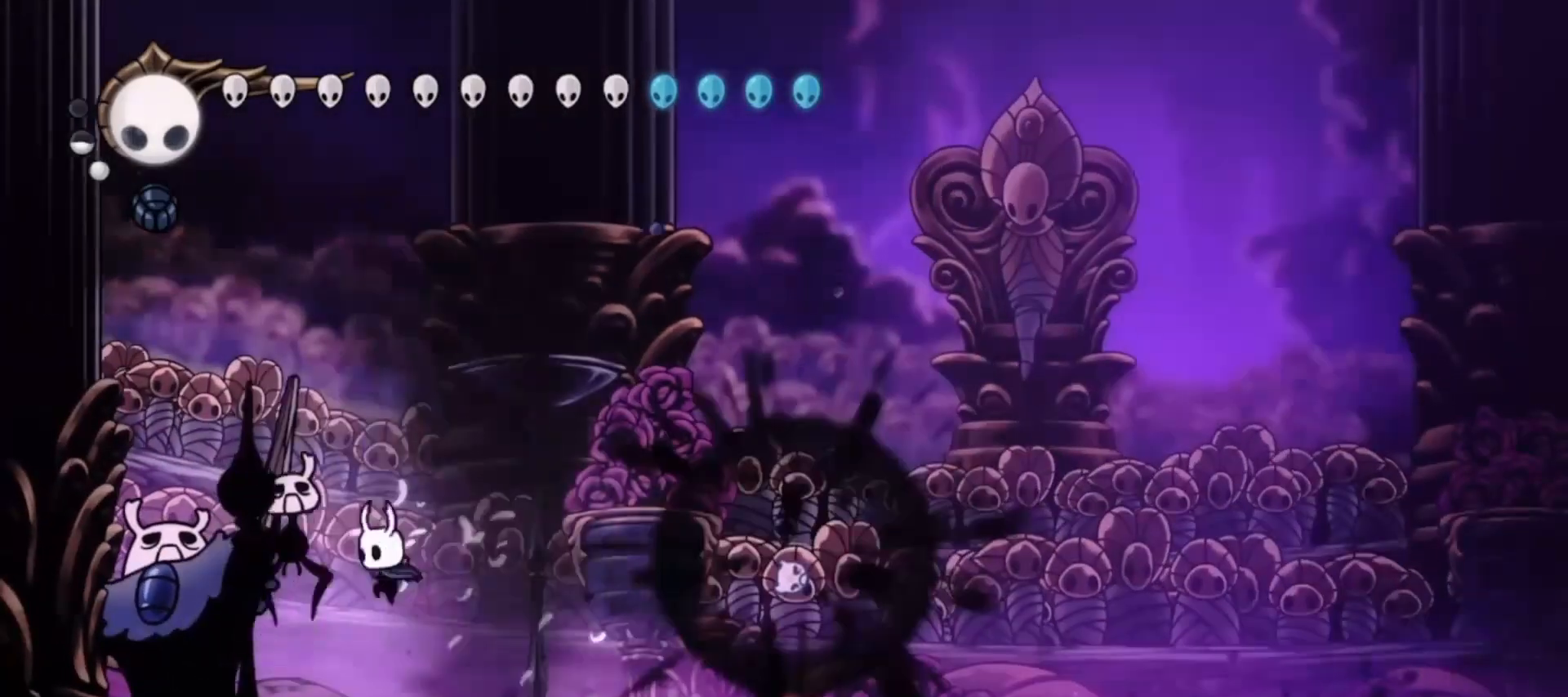
{"keys": ["x"], "events": [[83, "left", "up"], [83, "x", "down"], [233, "x", "up"], [317, "left", "down"], [417, "x", "down"], [467, "left", "up"]]}
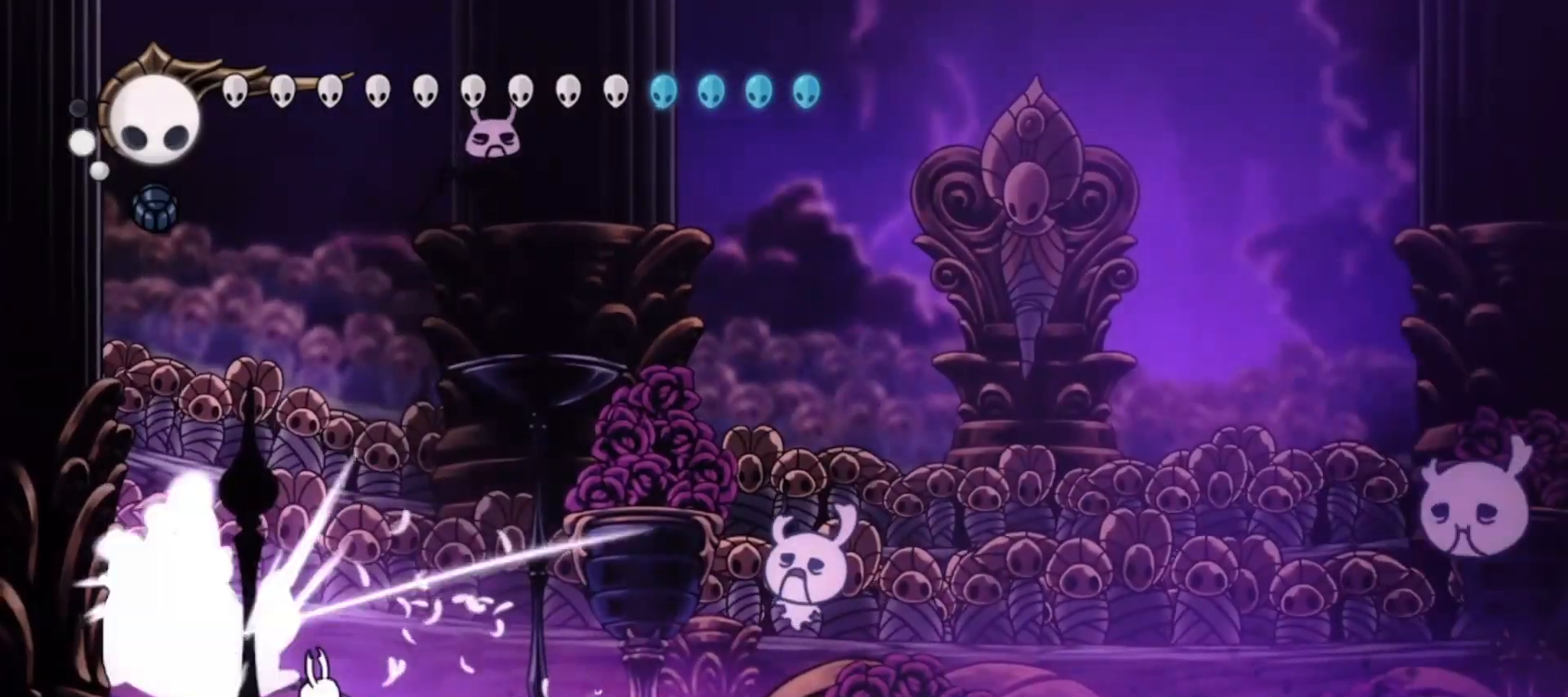
{"keys": ["left"], "events": [[67, "x", "up"], [117, "x", "down"], [400, "x", "up"], [483, "left", "down"]]}
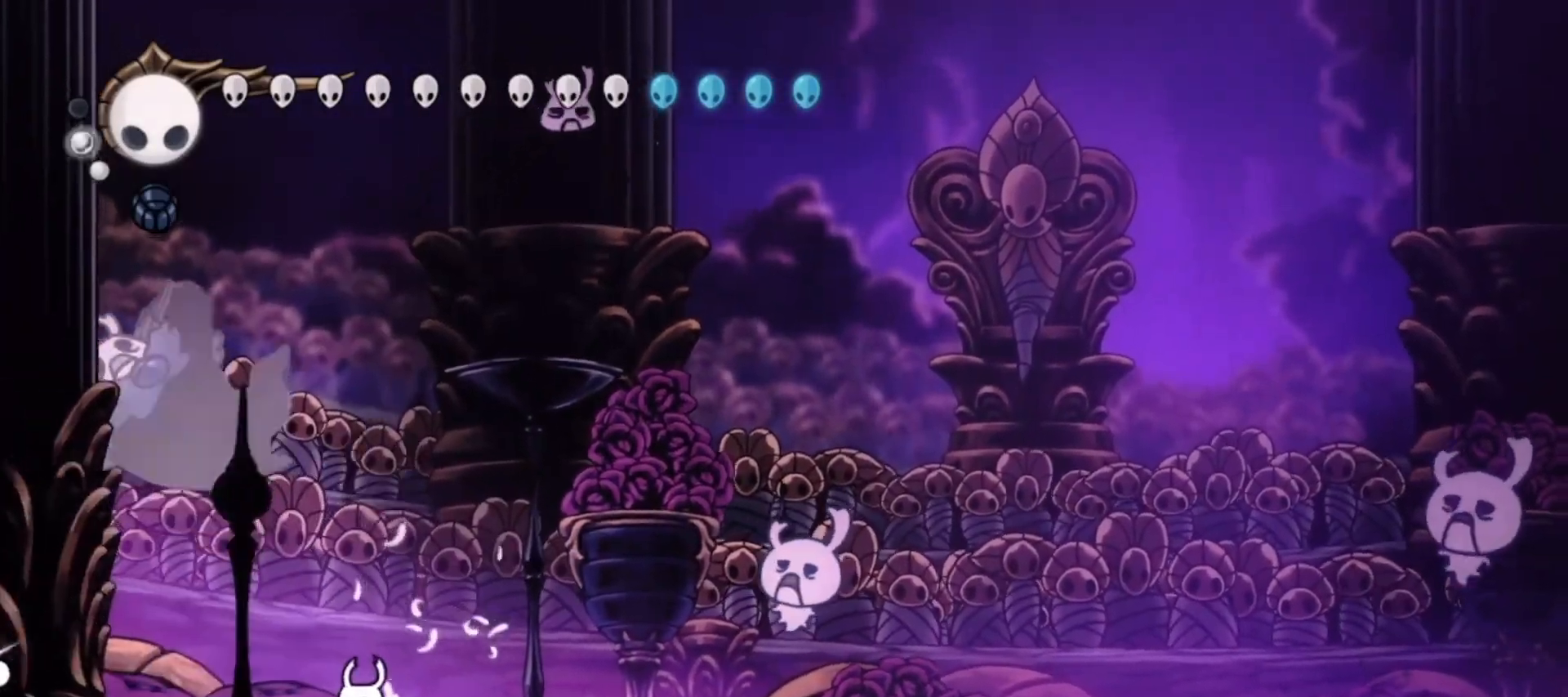
{"keys": ["right"], "events": [[67, "left", "up"], [167, "right", "down"], [250, "z", "down"], [500, "z", "up"]]}